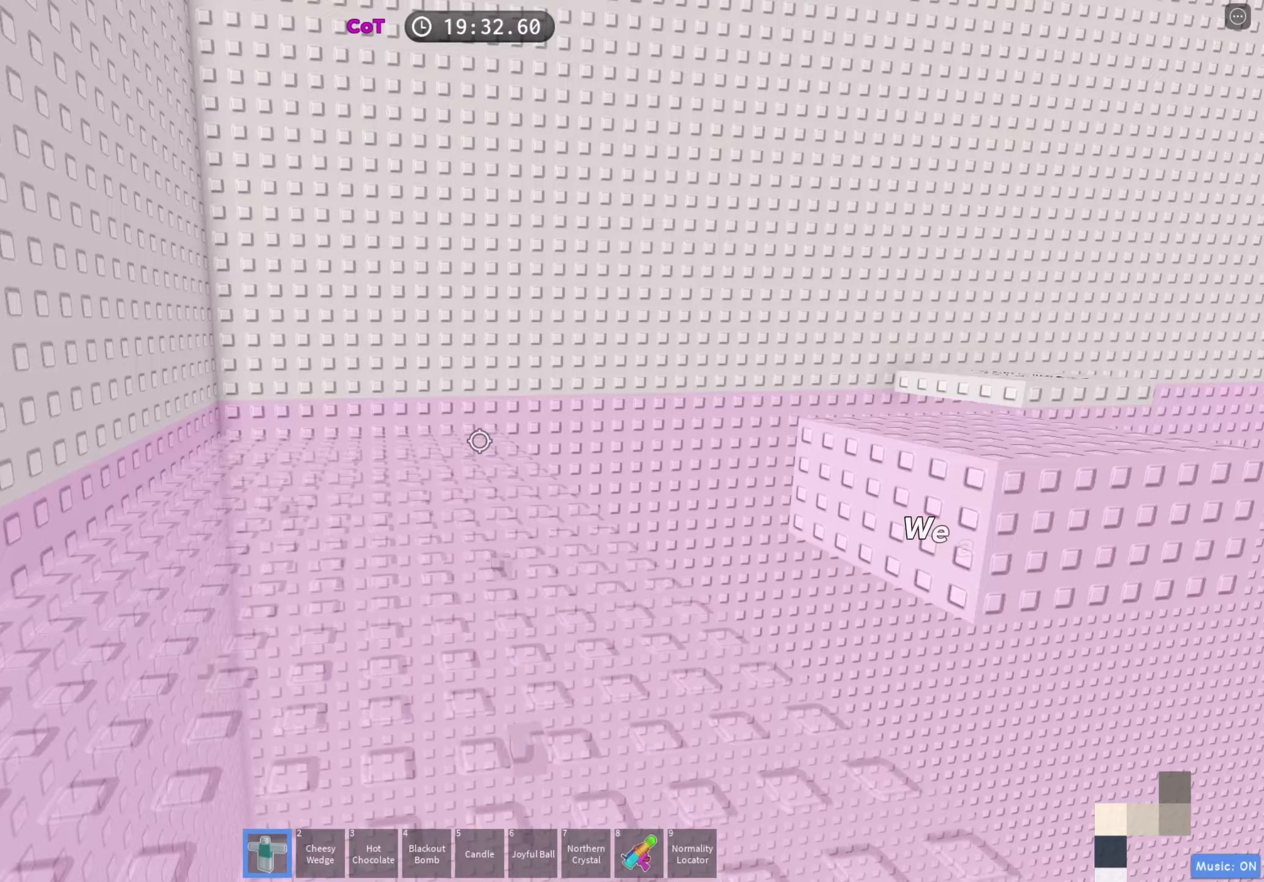
Gameplay with keyboard; each line is a JSON object with the keys held at the frame after it. "events" lists presses ("down") and releases ("up") of "a", "ctrl", "d", "e", "f", "q", "r", "s", "shift", "space", "tab" and "w" between this image and that frame as [ms after this image, input, new state], when the widget could be followed in between. No other keys are recorded. Mouse input is not recorded.
{"keys": ["shift", "w"], "events": [[483, "shift", "down"]]}
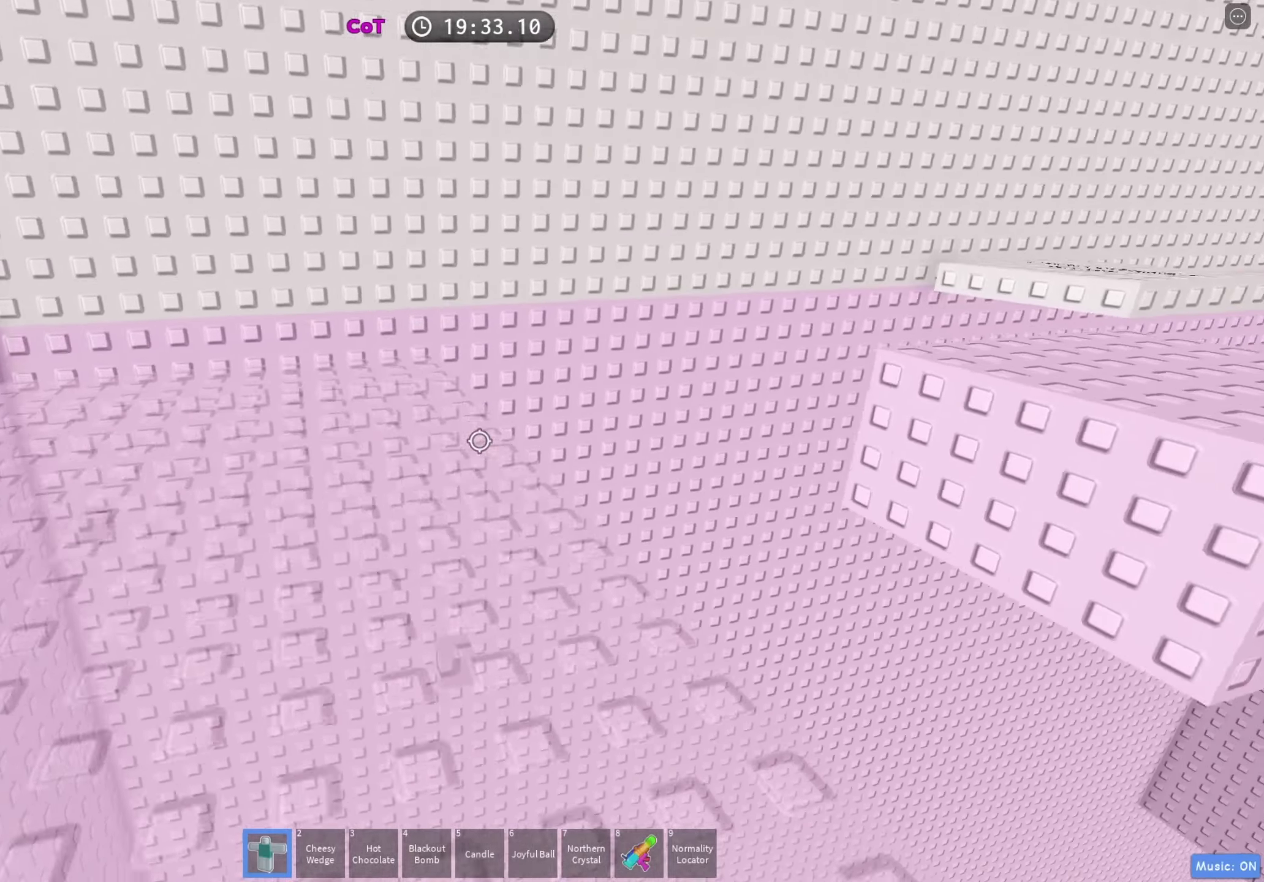
{"keys": ["d"], "events": [[133, "shift", "up"], [383, "d", "down"], [417, "w", "up"]]}
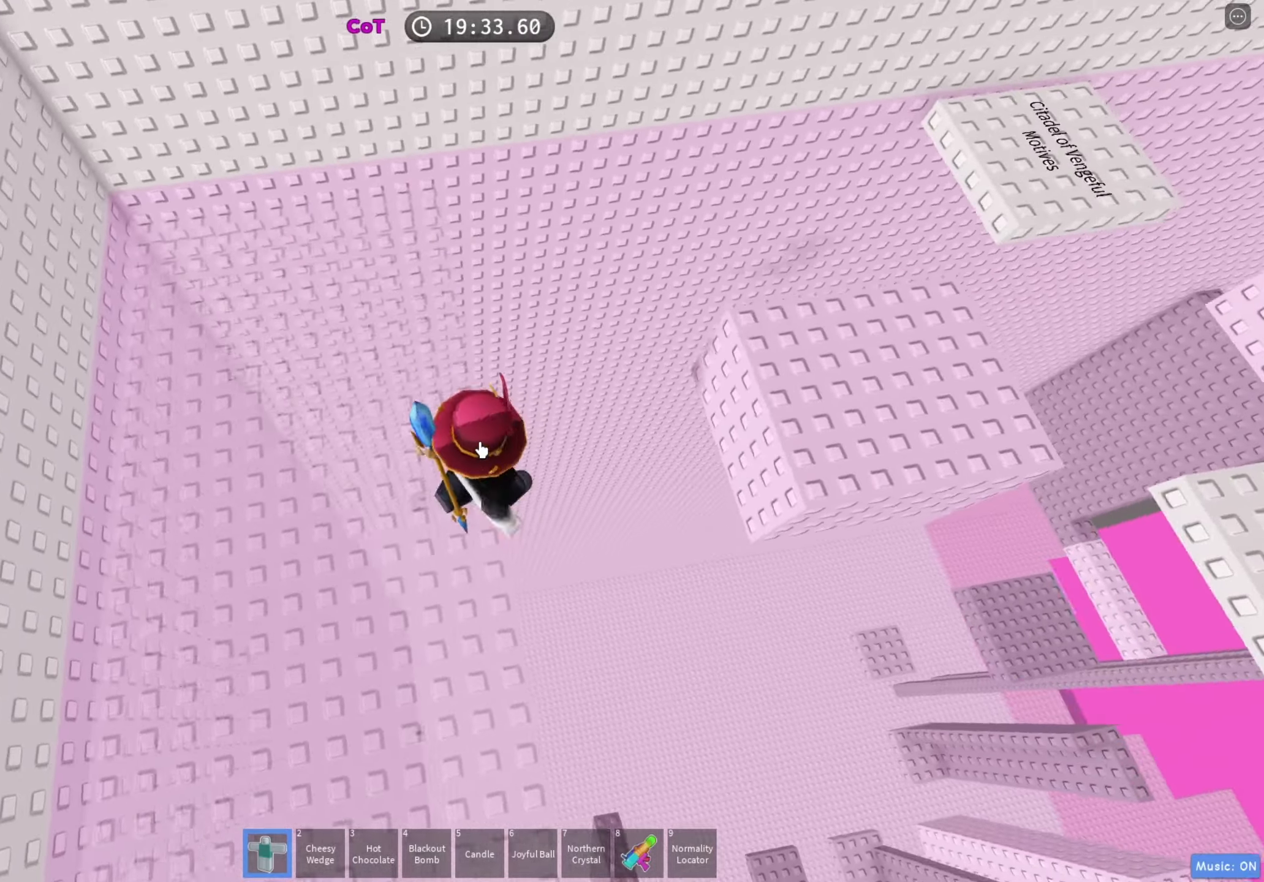
{"keys": ["d", "w"], "events": [[67, "space", "down"], [183, "space", "up"], [217, "shift", "down"], [333, "shift", "up"], [467, "w", "down"]]}
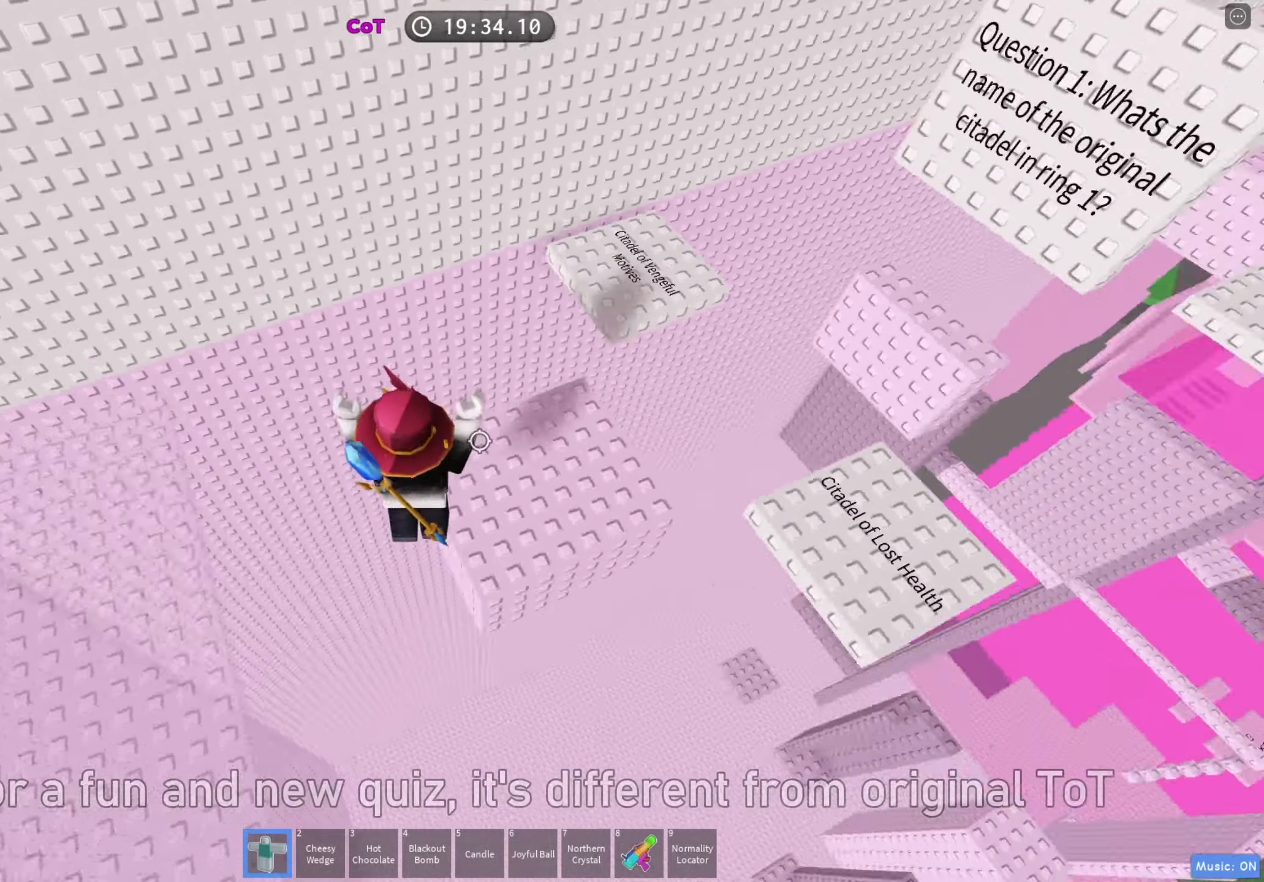
{"keys": [], "events": [[100, "d", "up"], [283, "w", "up"]]}
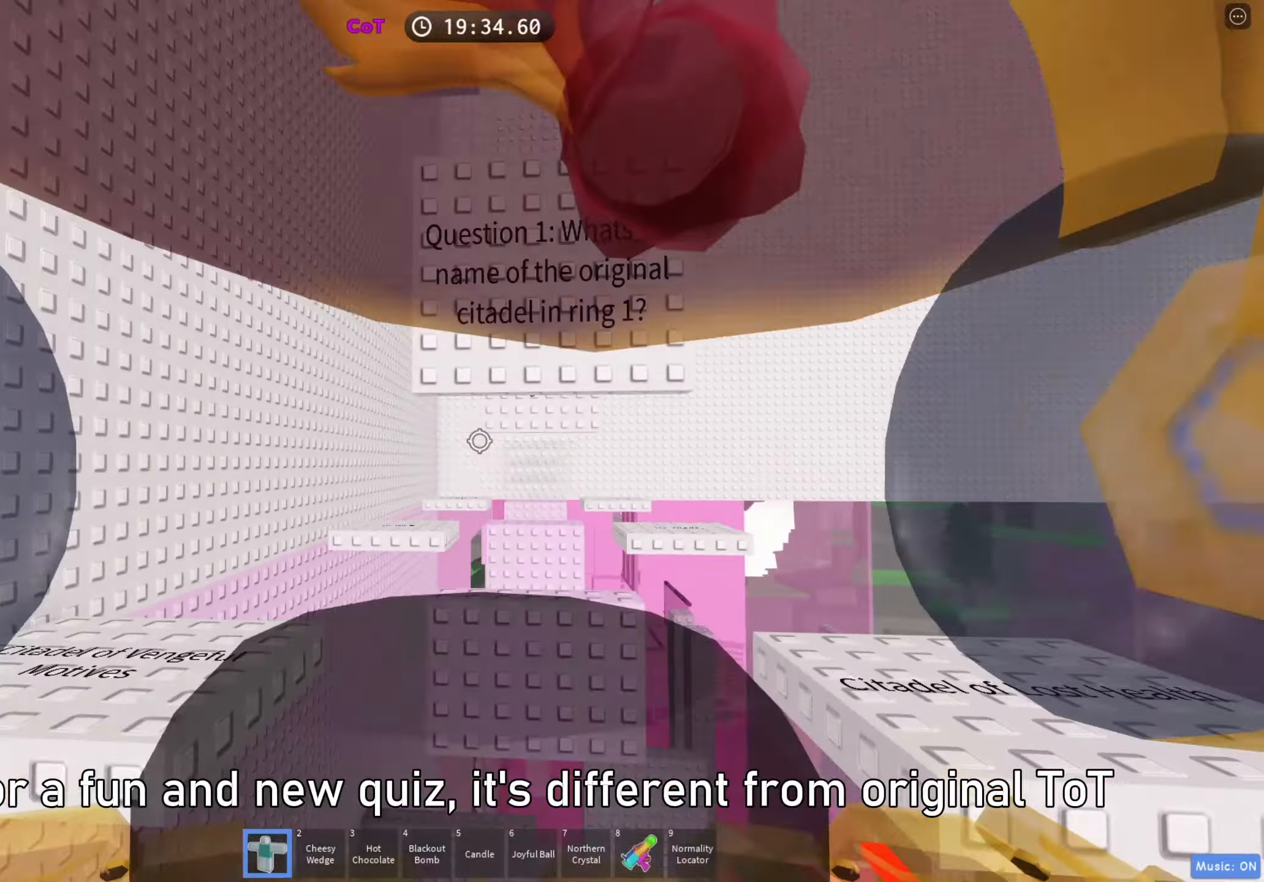
{"keys": [], "events": []}
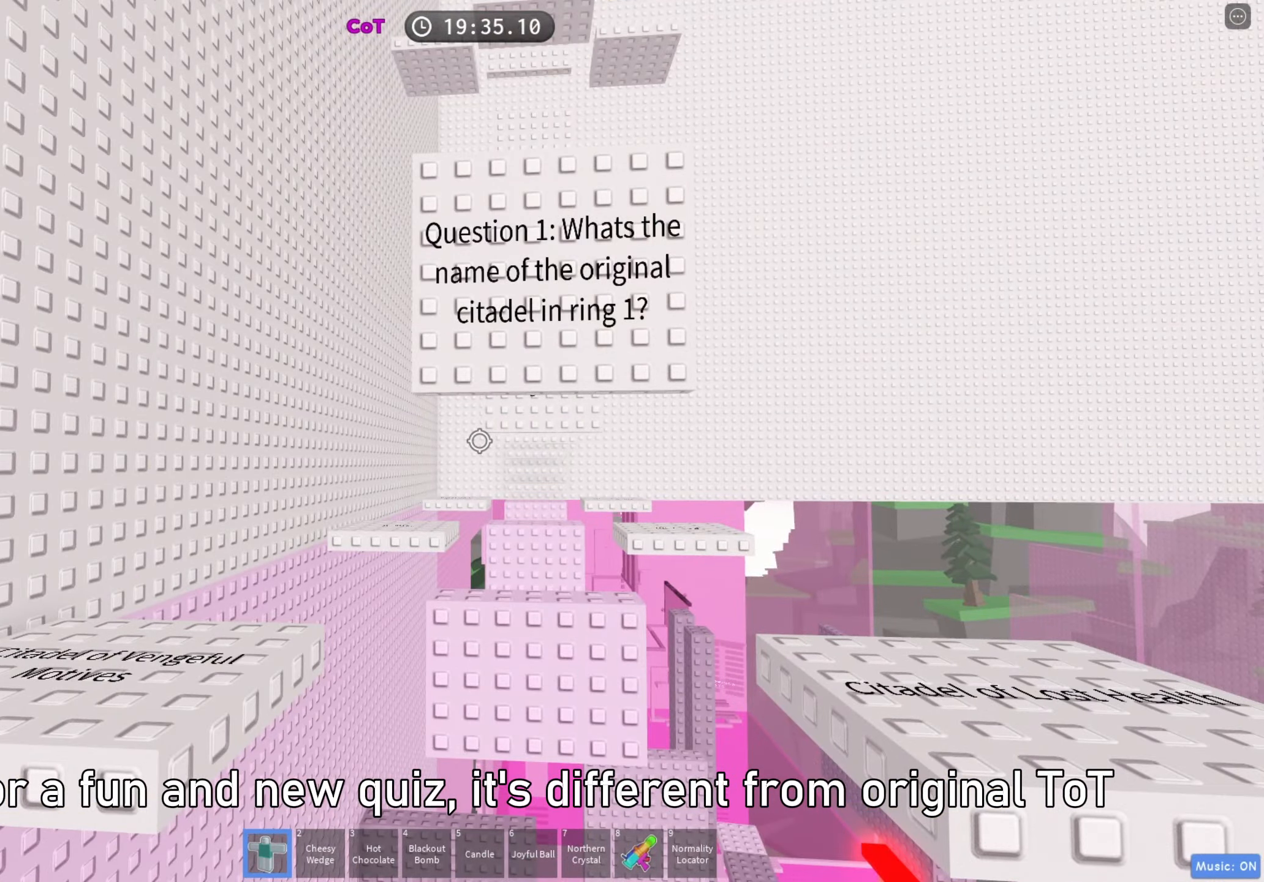
{"keys": [], "events": []}
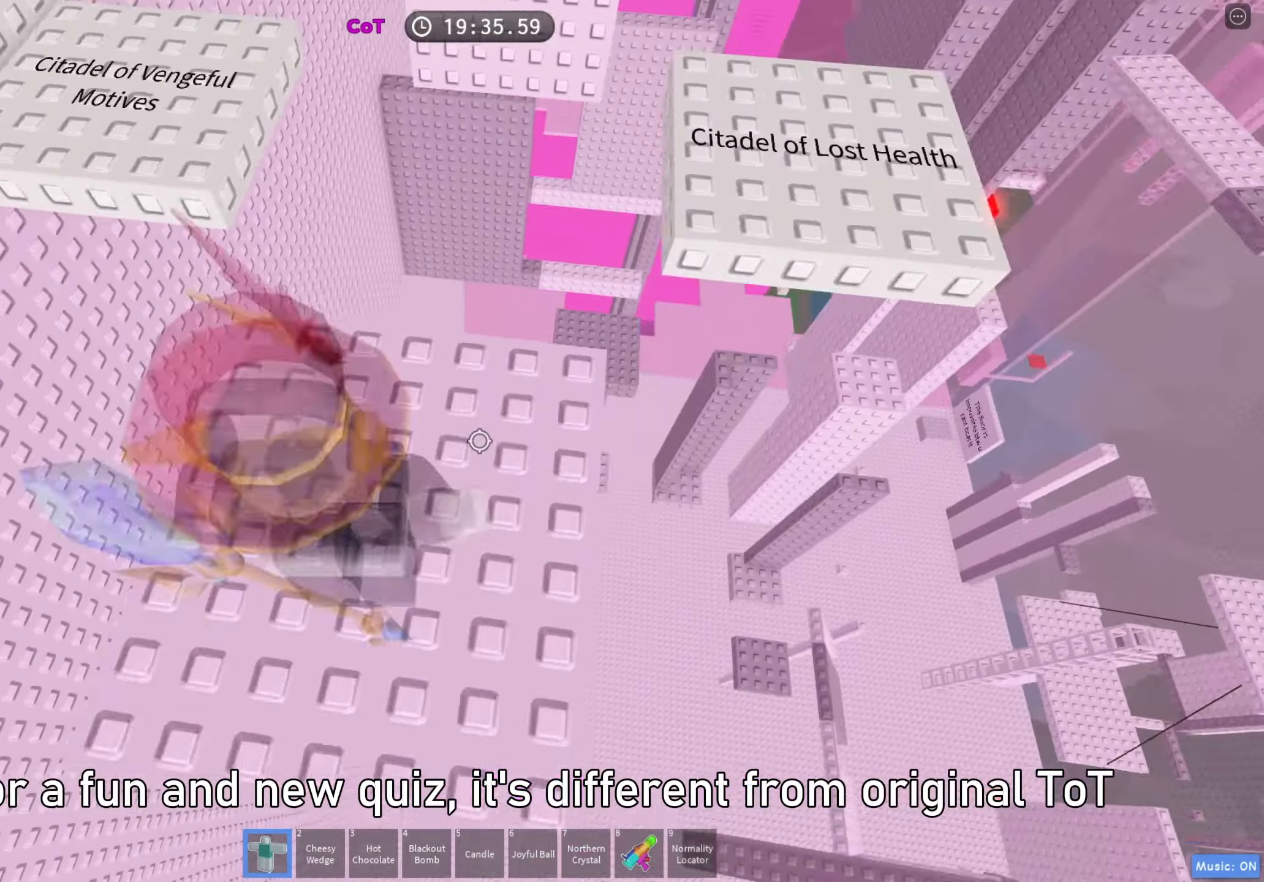
{"keys": ["w"], "events": [[383, "w", "down"]]}
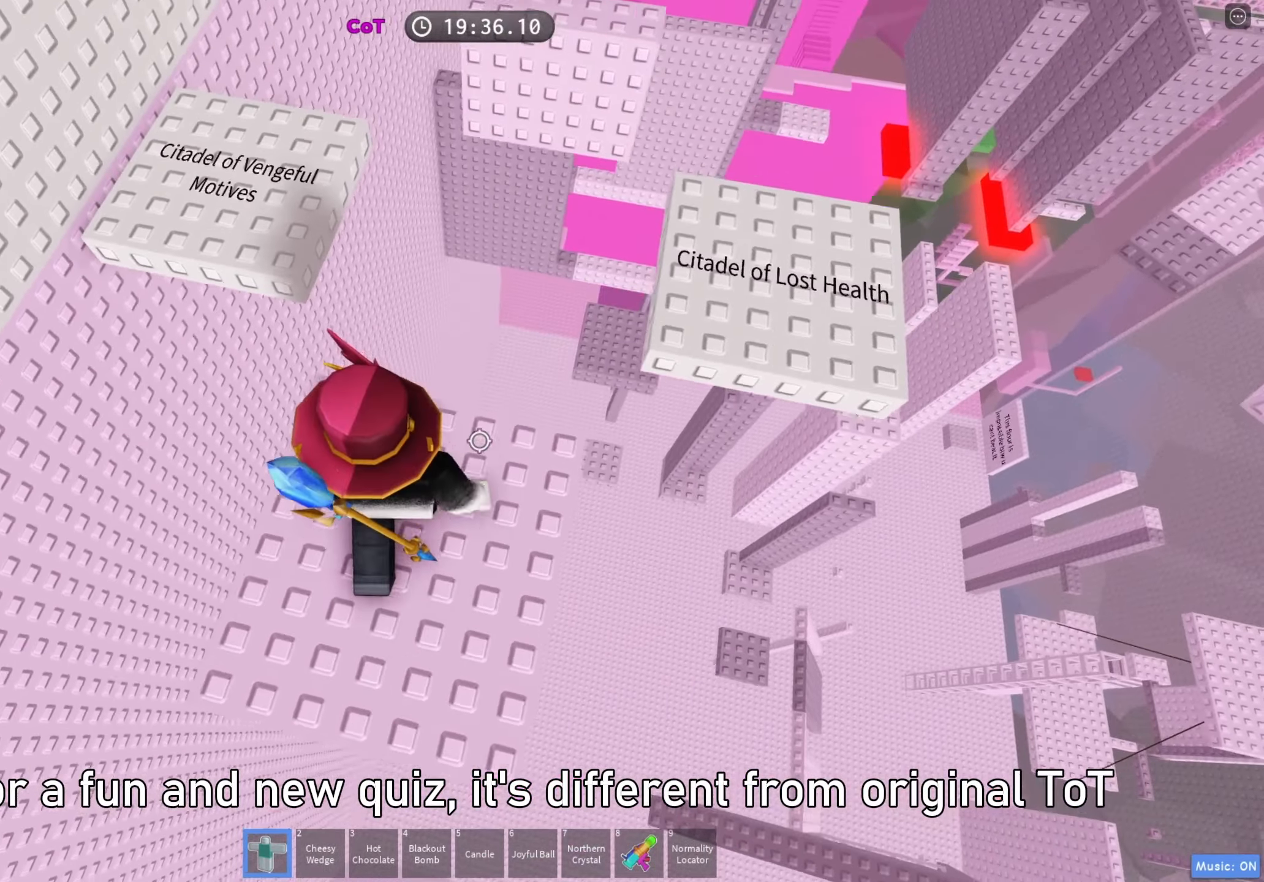
{"keys": ["w"], "events": [[33, "a", "down"], [117, "space", "down"], [250, "space", "up"], [483, "a", "up"]]}
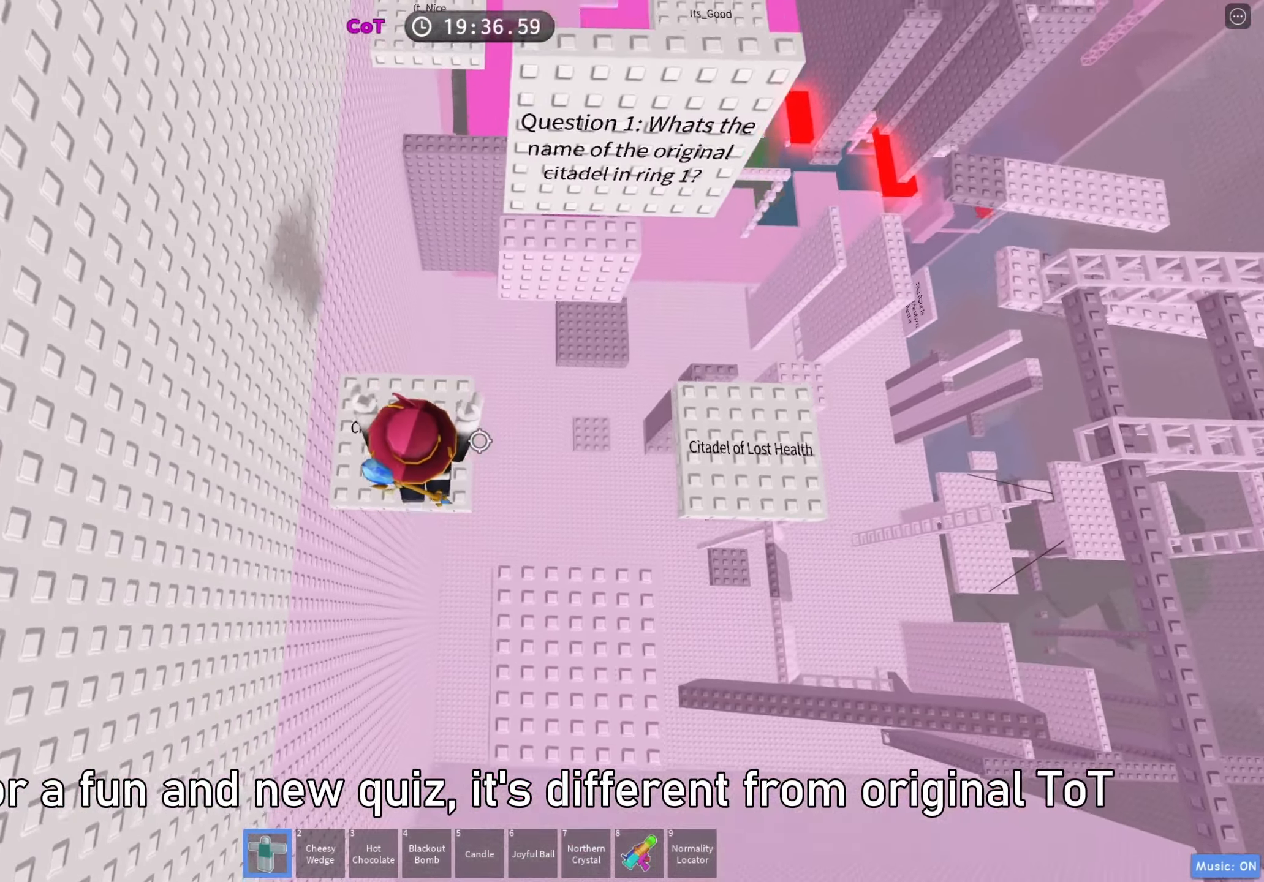
{"keys": ["d", "space", "w"], "events": [[233, "d", "down"], [433, "space", "down"]]}
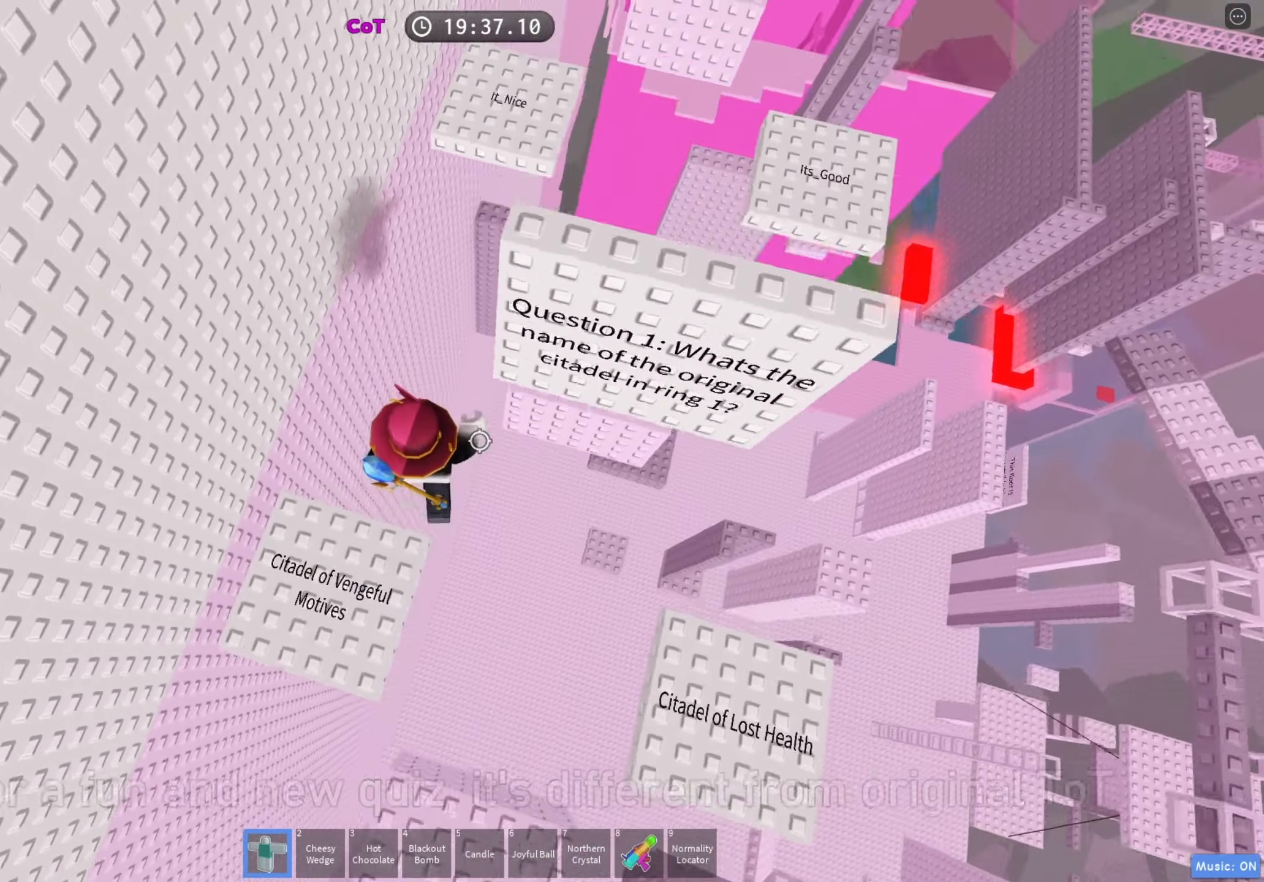
{"keys": [], "events": [[67, "space", "up"], [367, "w", "up"], [433, "d", "up"]]}
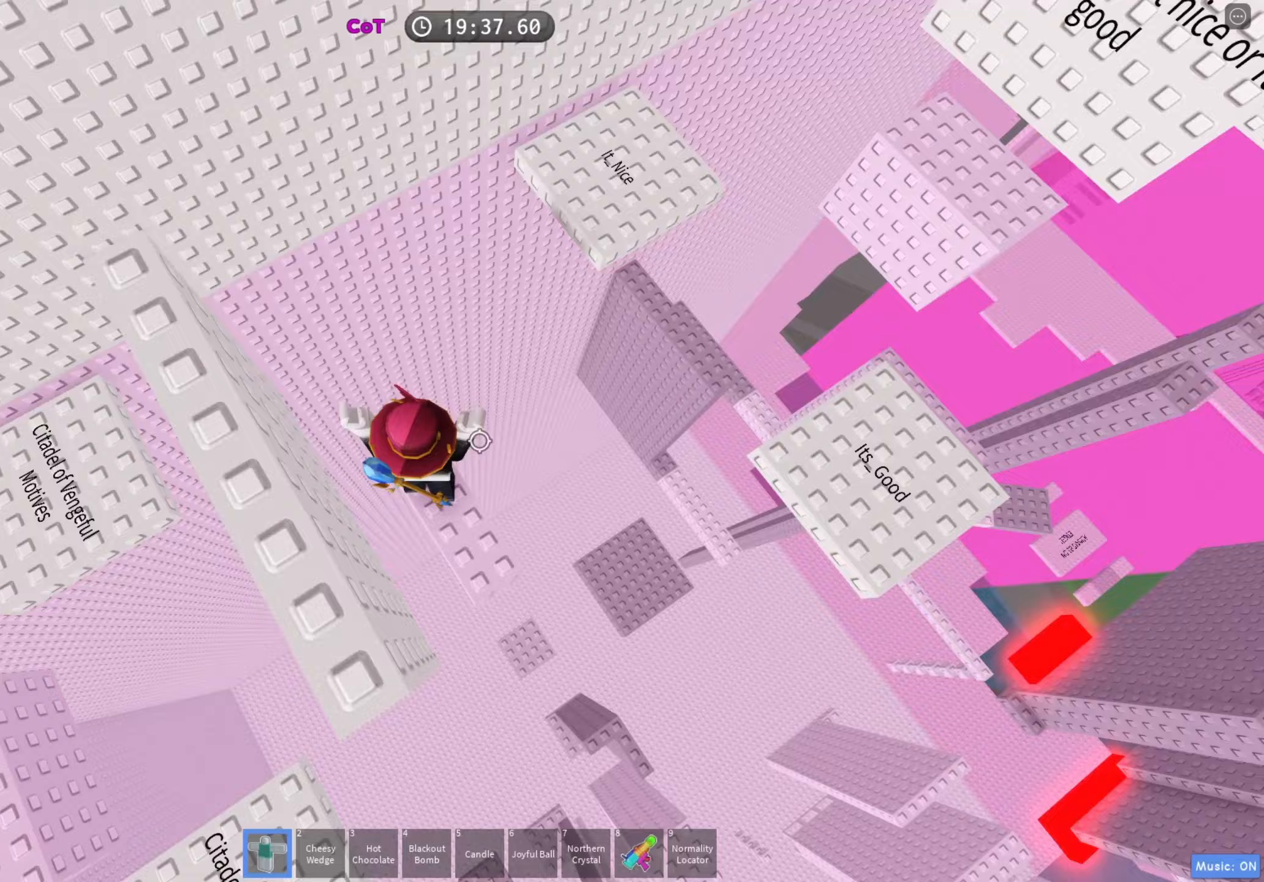
{"keys": ["d", "w"], "events": [[117, "d", "down"], [117, "w", "down"], [300, "space", "down"], [417, "space", "up"]]}
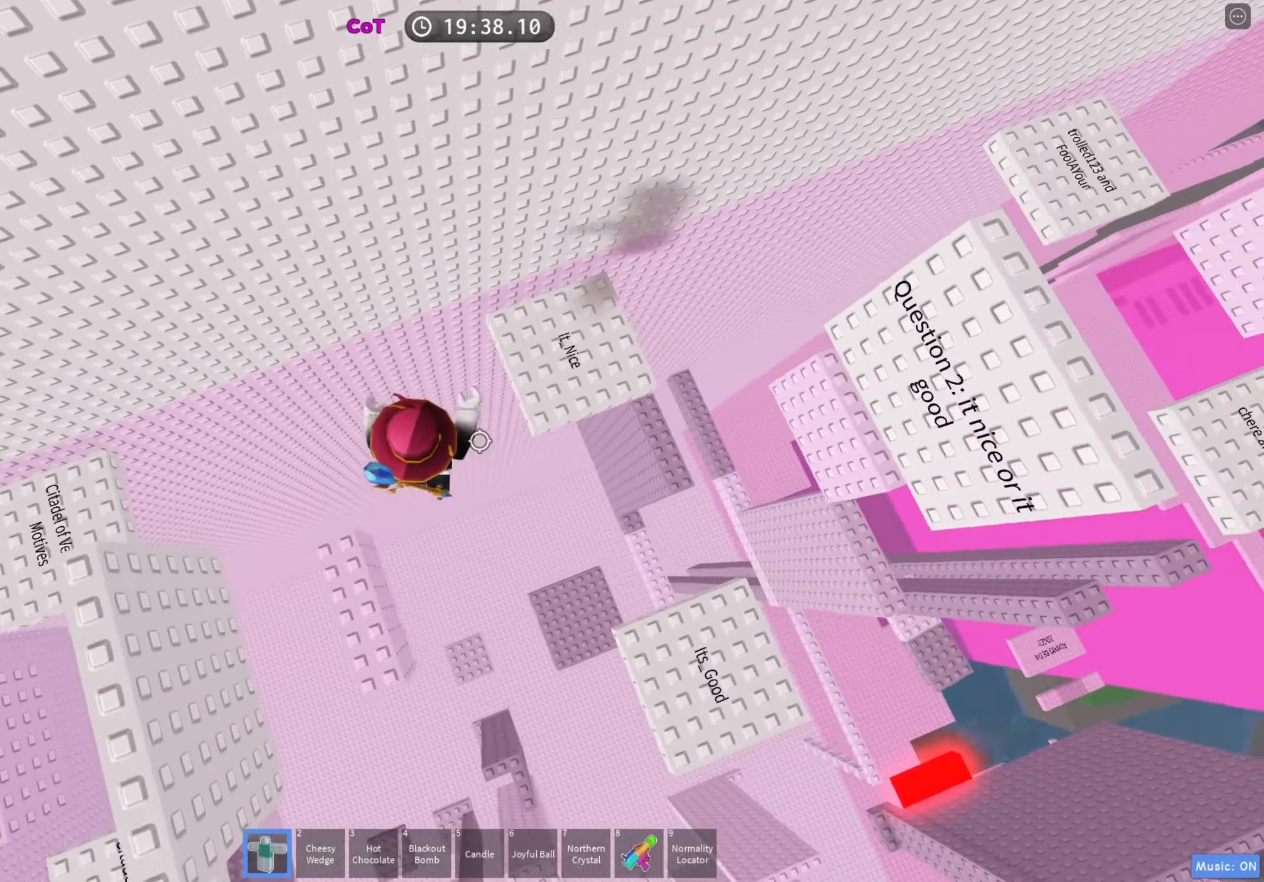
{"keys": ["d"], "events": [[483, "w", "up"]]}
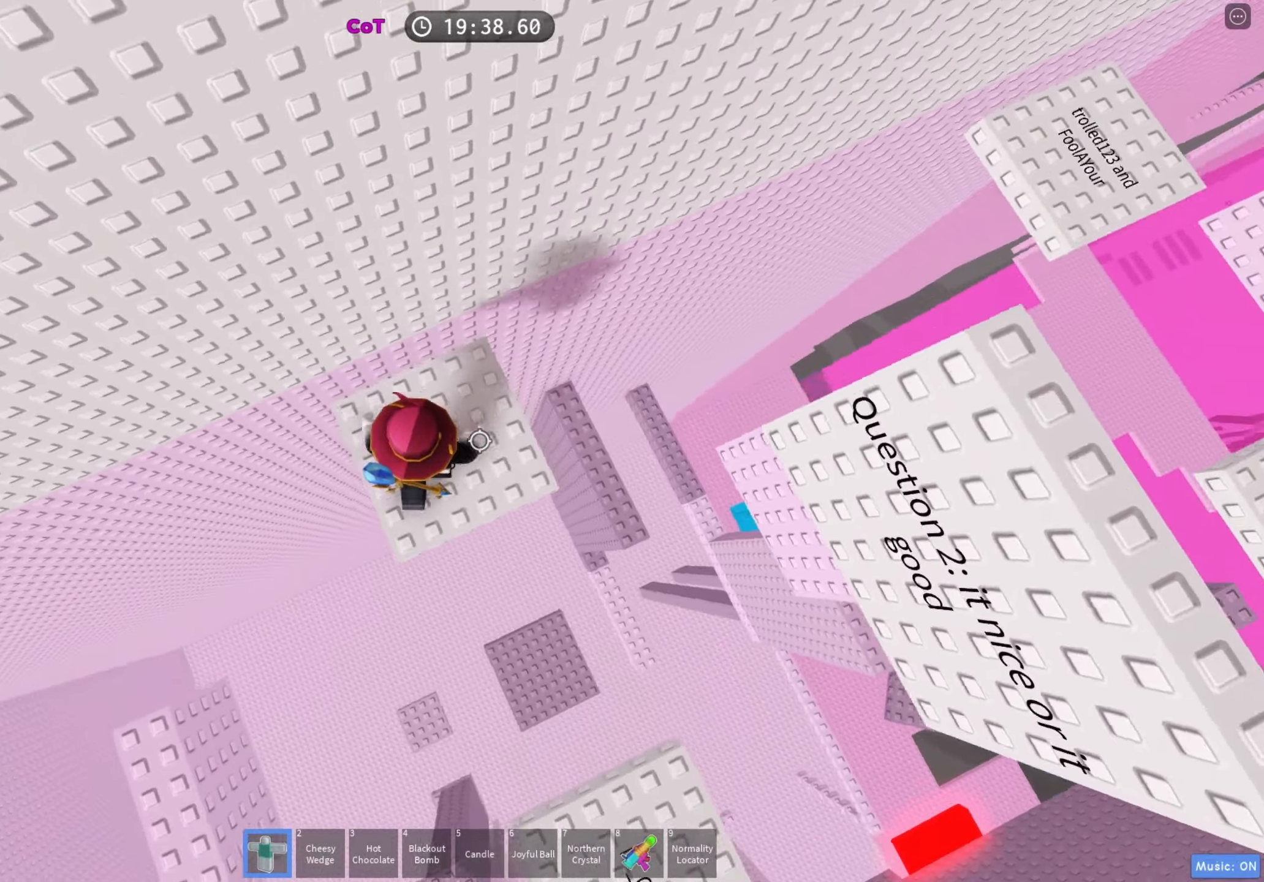
{"keys": ["d"], "events": [[317, "space", "down"], [433, "space", "up"]]}
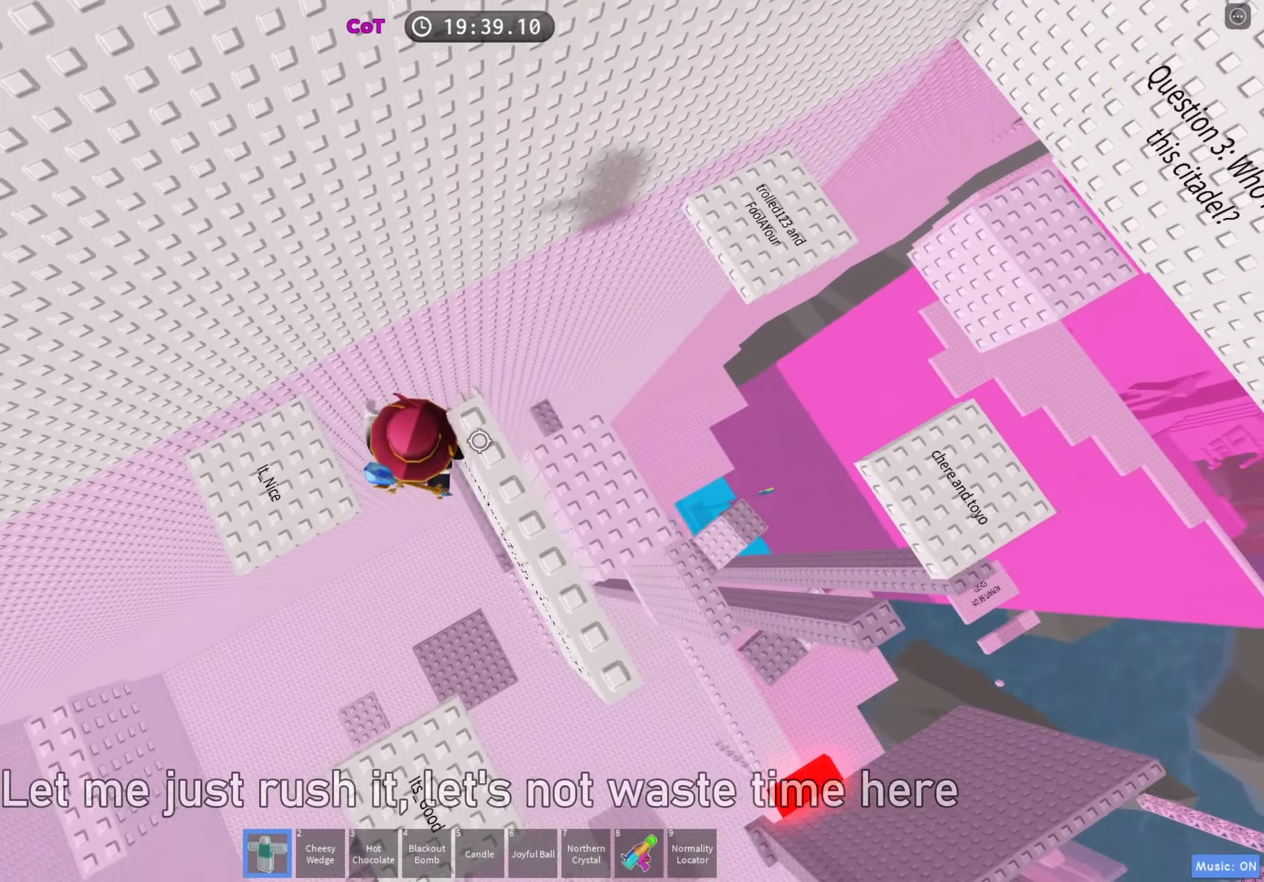
{"keys": [], "events": [[400, "w", "down"], [483, "d", "up"], [483, "w", "up"]]}
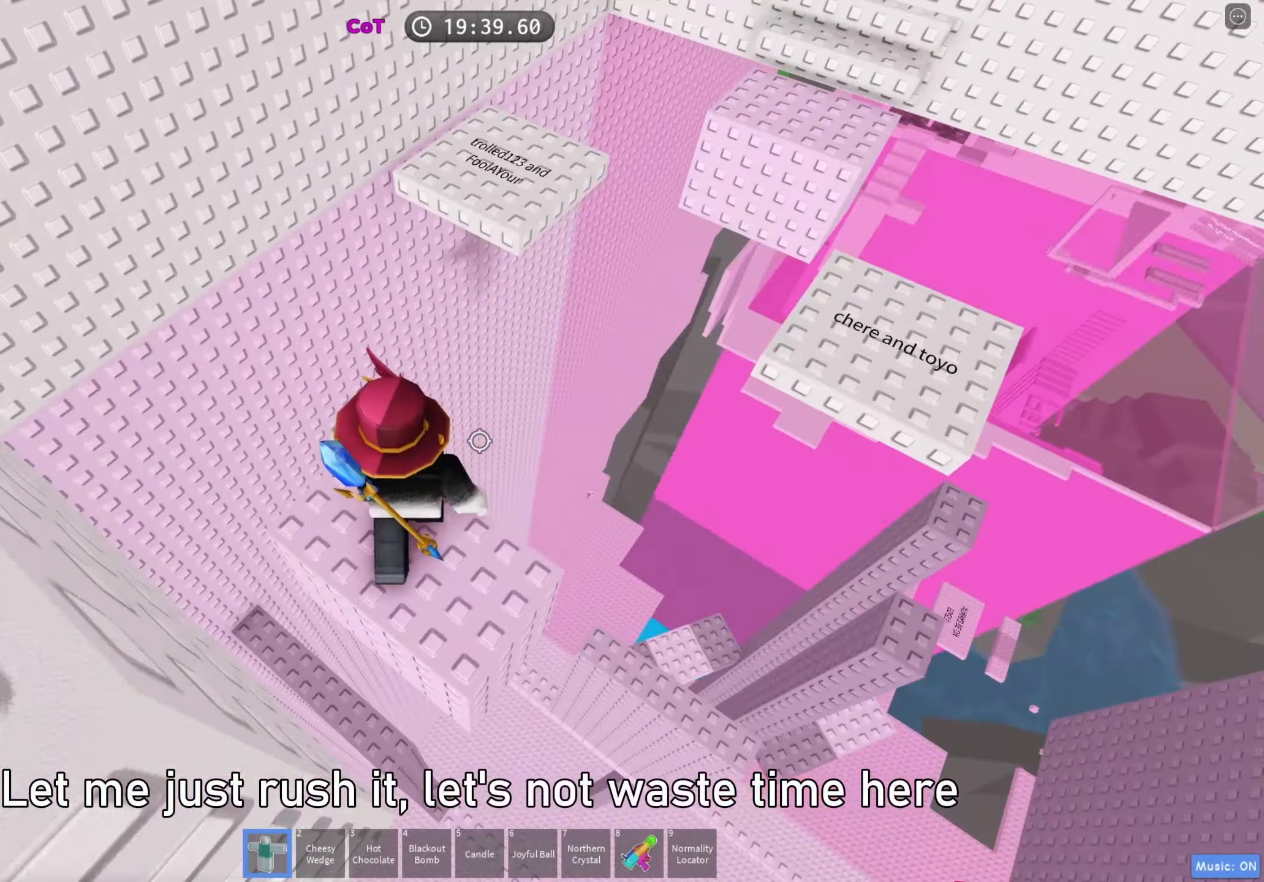
{"keys": [], "events": []}
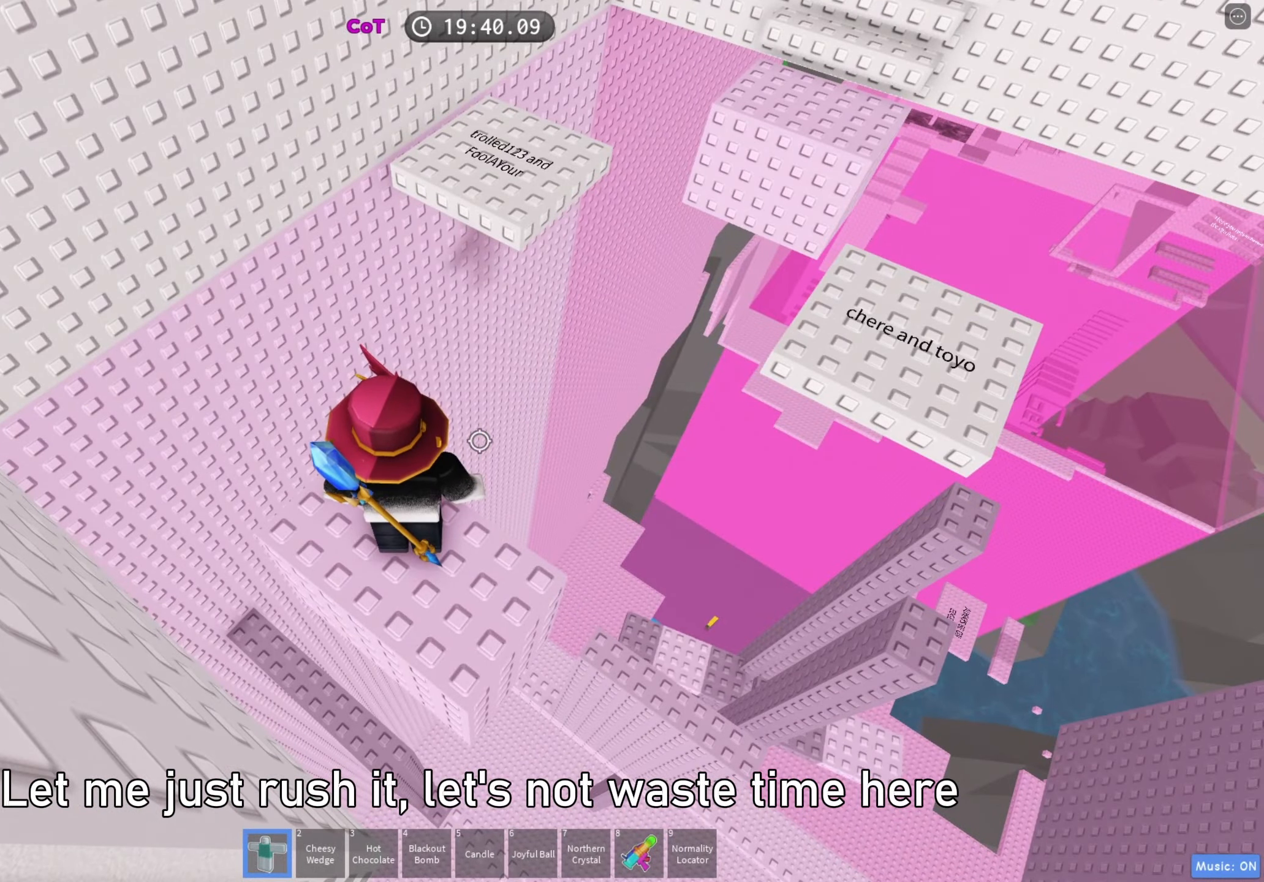
{"keys": ["d", "s"], "events": [[383, "s", "down"], [483, "d", "down"]]}
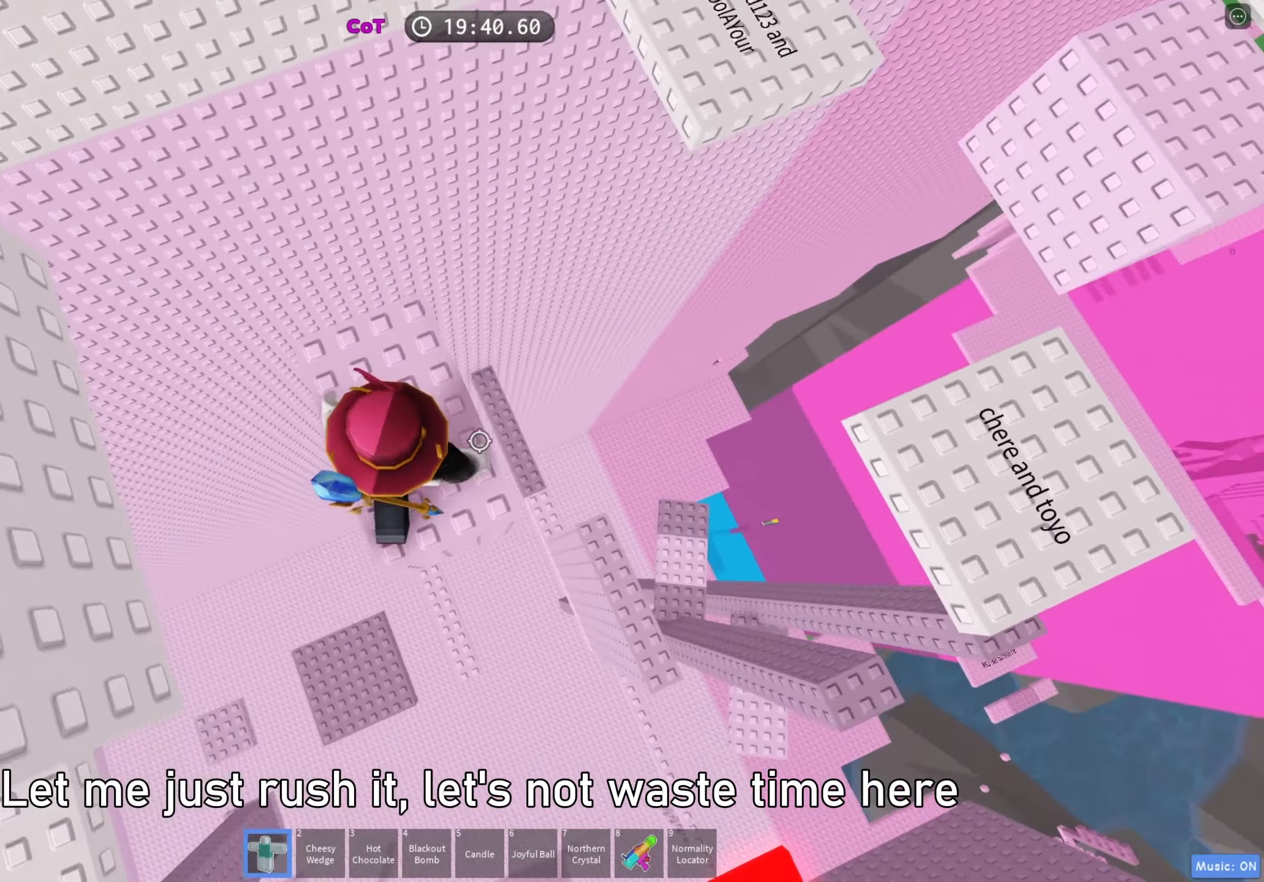
{"keys": ["d"], "events": [[17, "s", "up"], [233, "space", "down"], [350, "space", "up"]]}
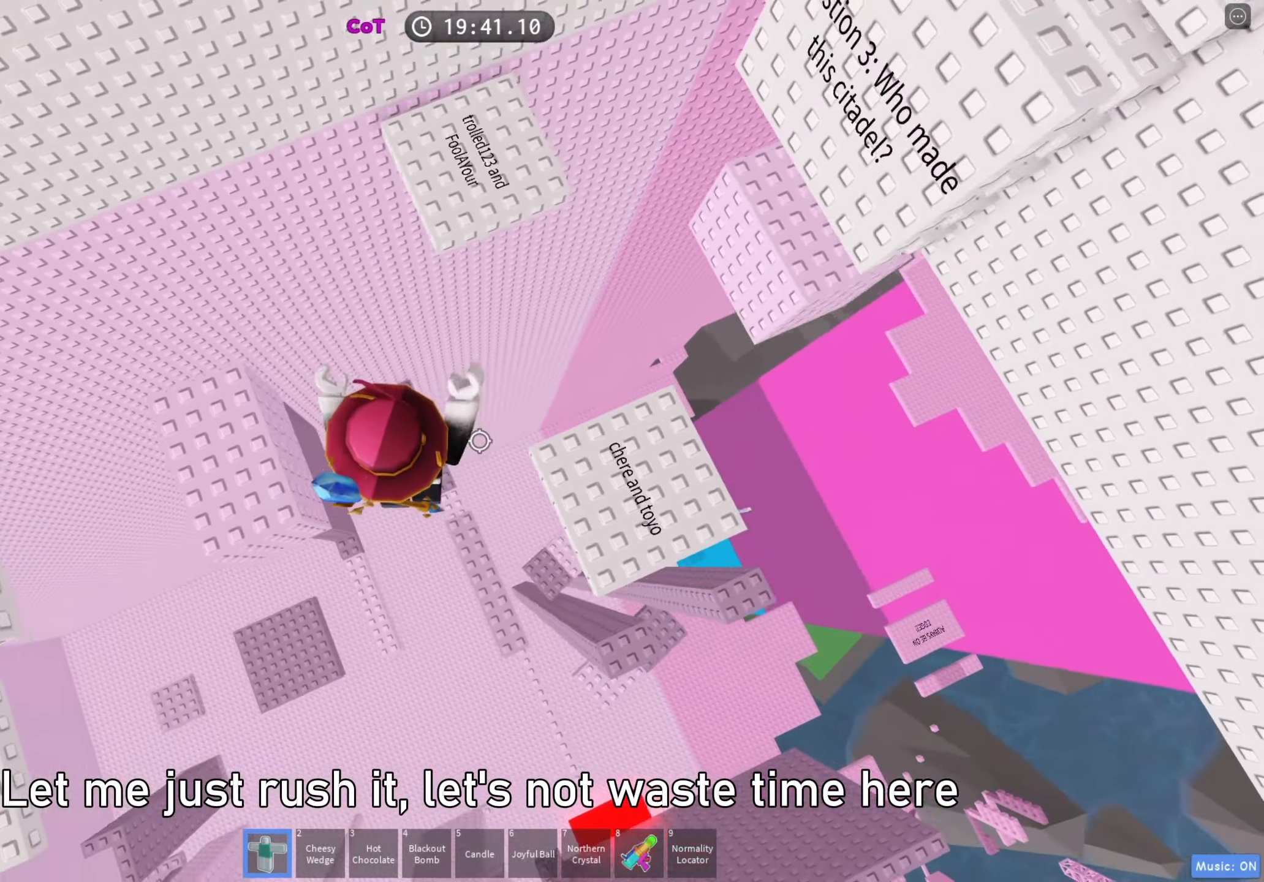
{"keys": ["d", "w"], "events": [[233, "w", "down"]]}
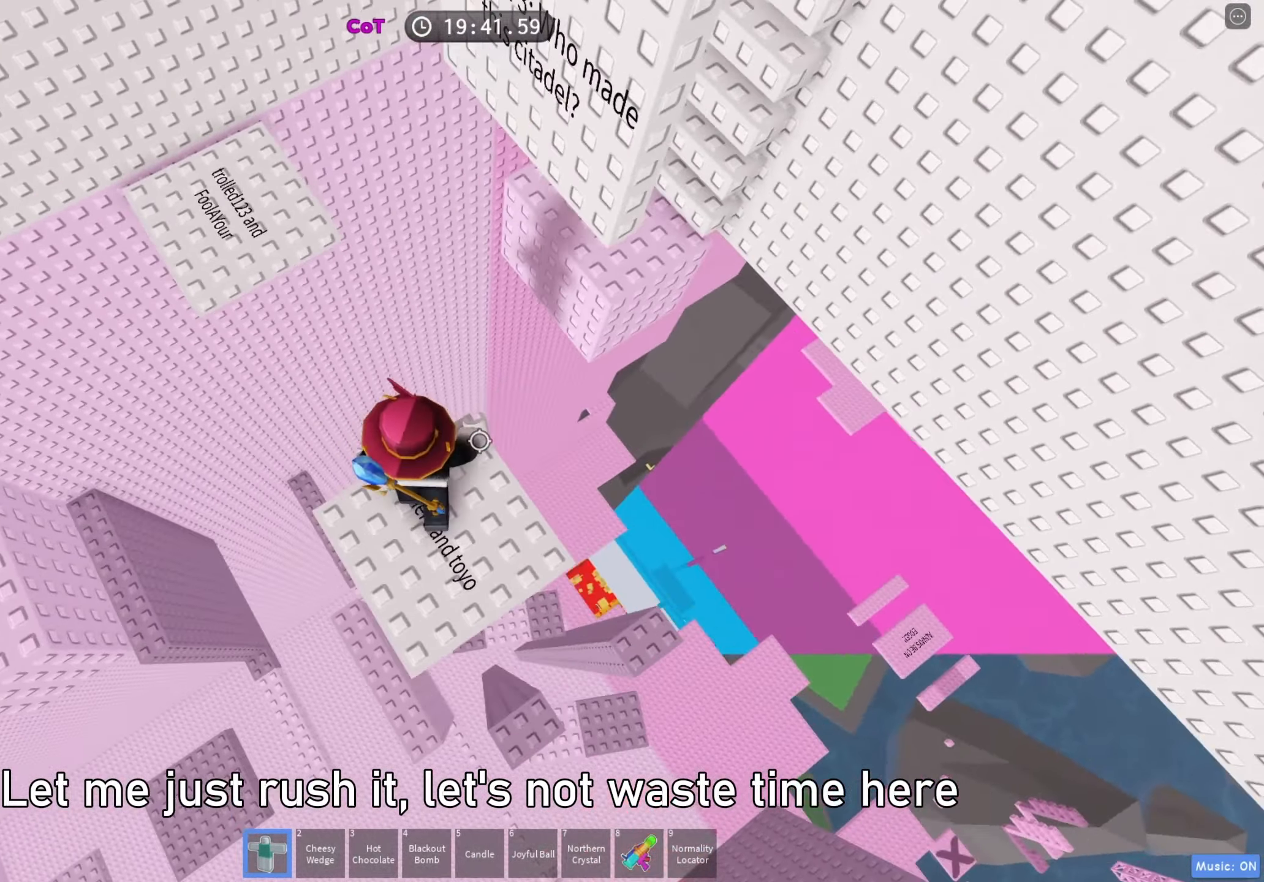
{"keys": ["d", "w"], "events": [[150, "space", "down"], [300, "space", "up"]]}
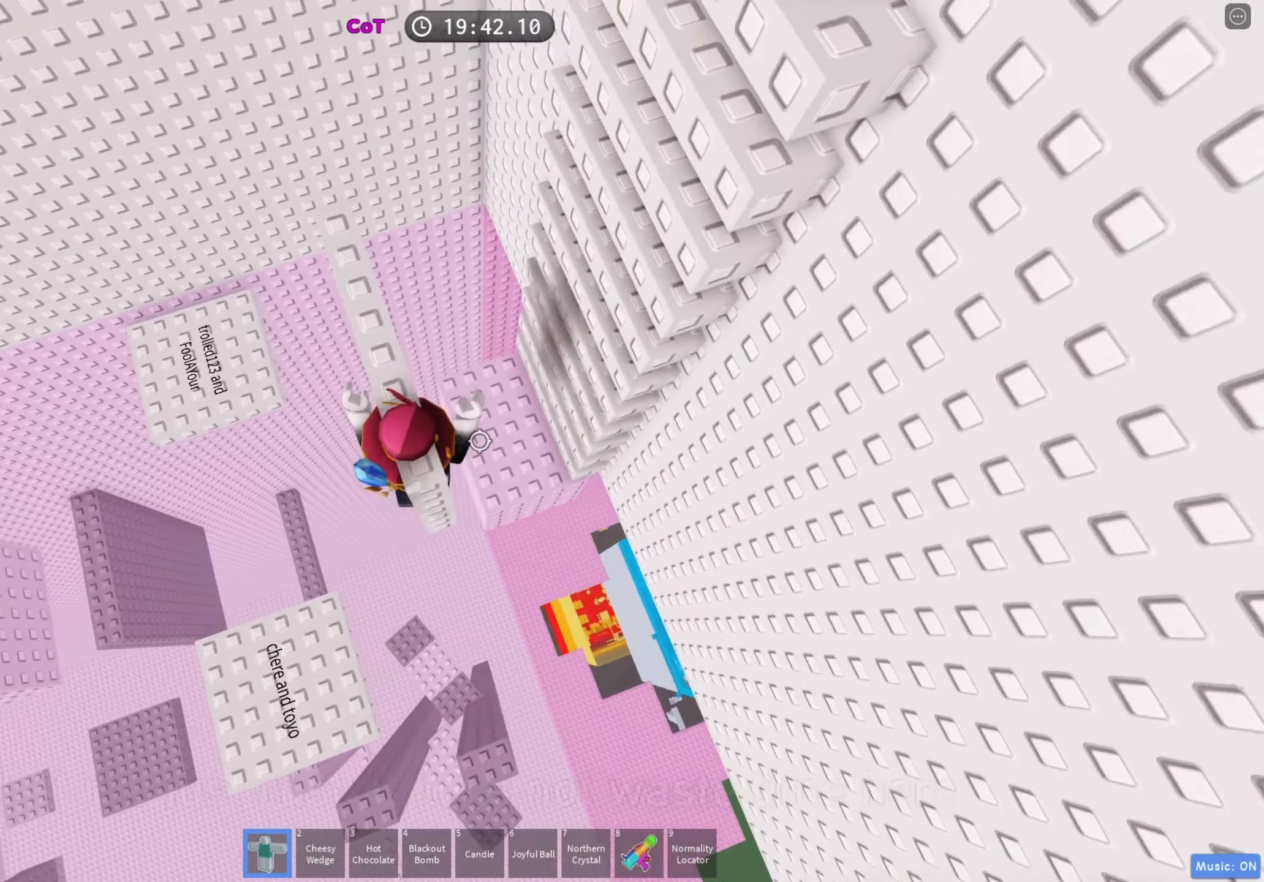
{"keys": ["w"], "events": [[167, "a", "down"], [233, "d", "up"], [283, "w", "up"], [300, "space", "down"], [317, "a", "up"], [350, "w", "down"], [417, "space", "up"]]}
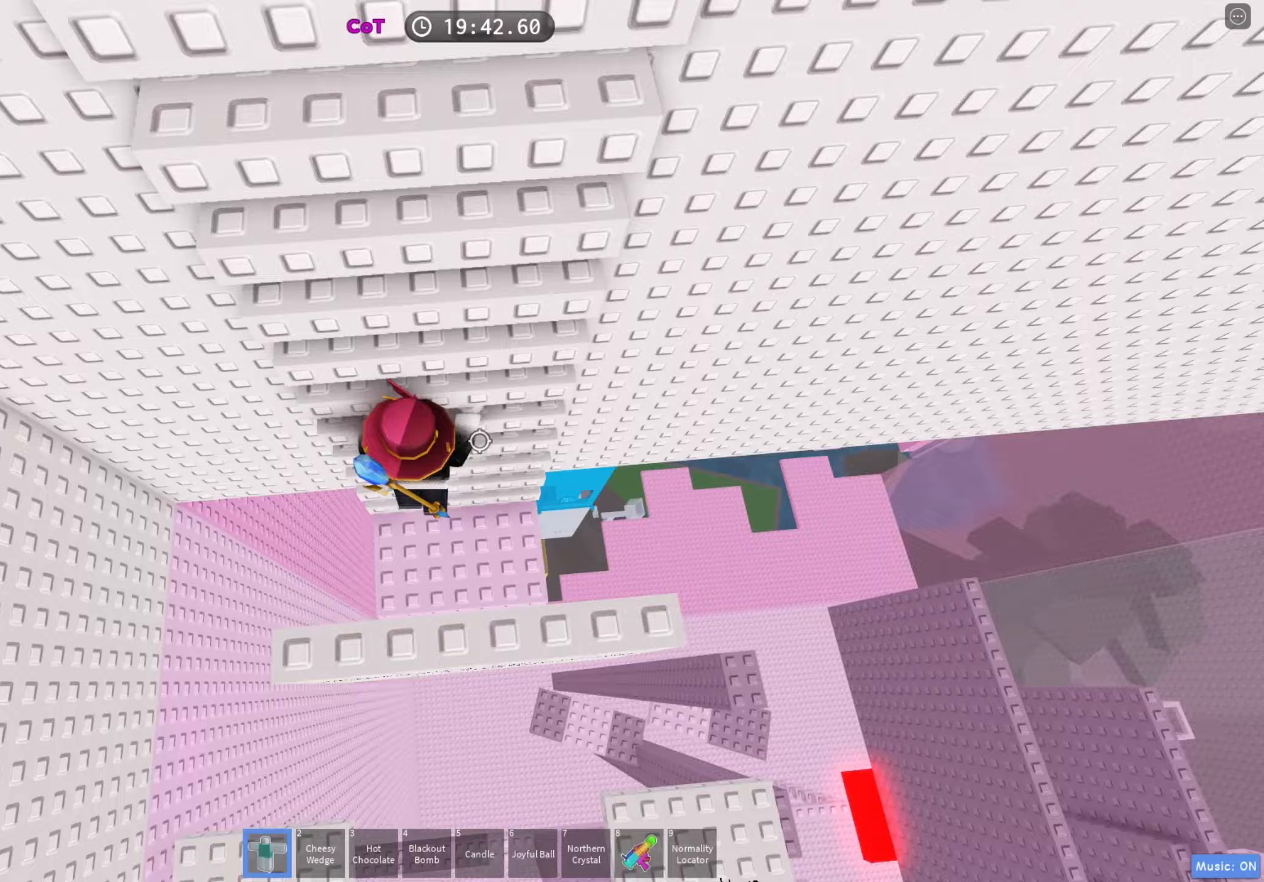
{"keys": ["space"], "events": [[100, "w", "up"], [150, "space", "down"], [250, "w", "down"], [267, "space", "up"], [417, "w", "up"], [433, "space", "down"]]}
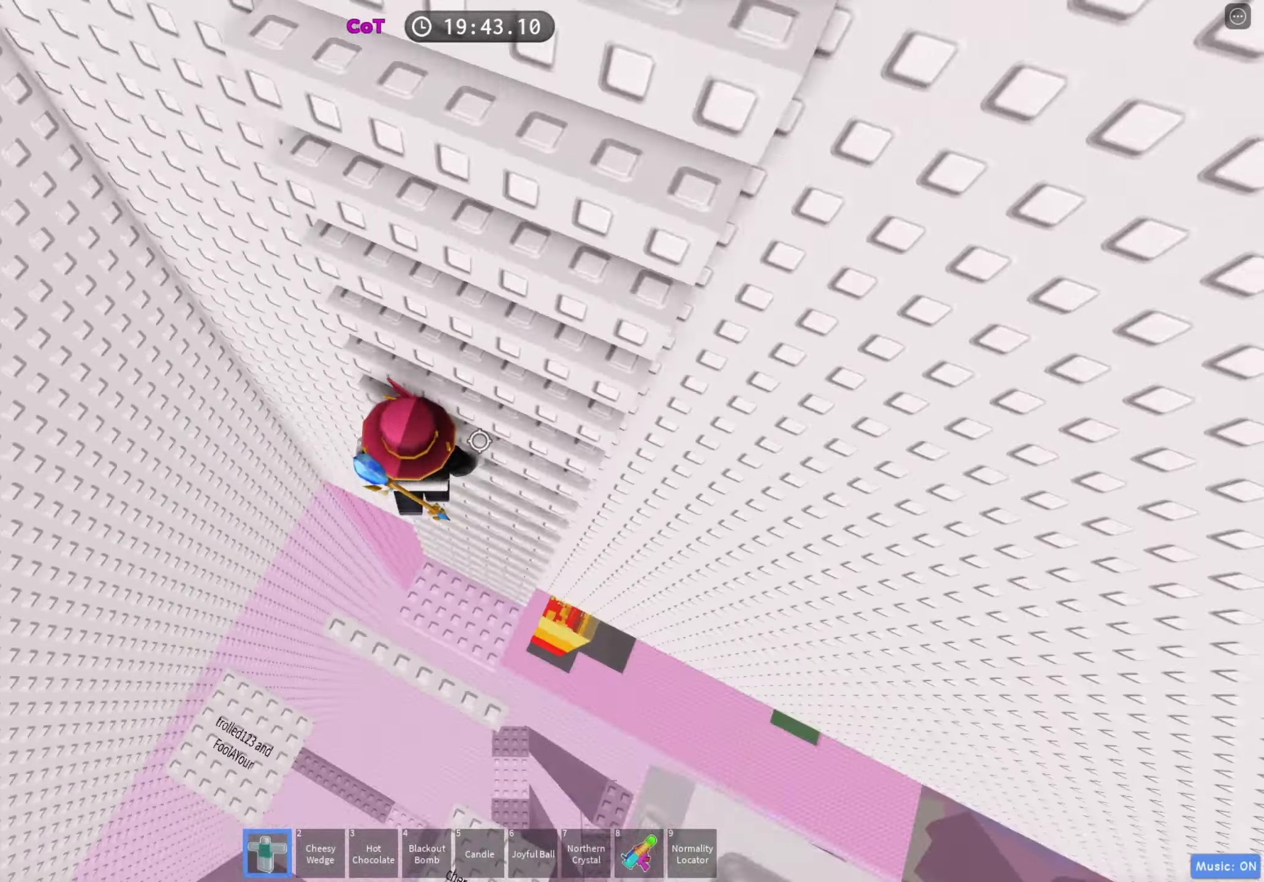
{"keys": ["d", "w"], "events": [[33, "space", "up"], [100, "w", "down"], [183, "d", "down"], [300, "d", "up"], [300, "space", "down"], [300, "w", "up"], [417, "space", "up"], [433, "w", "down"], [483, "d", "down"]]}
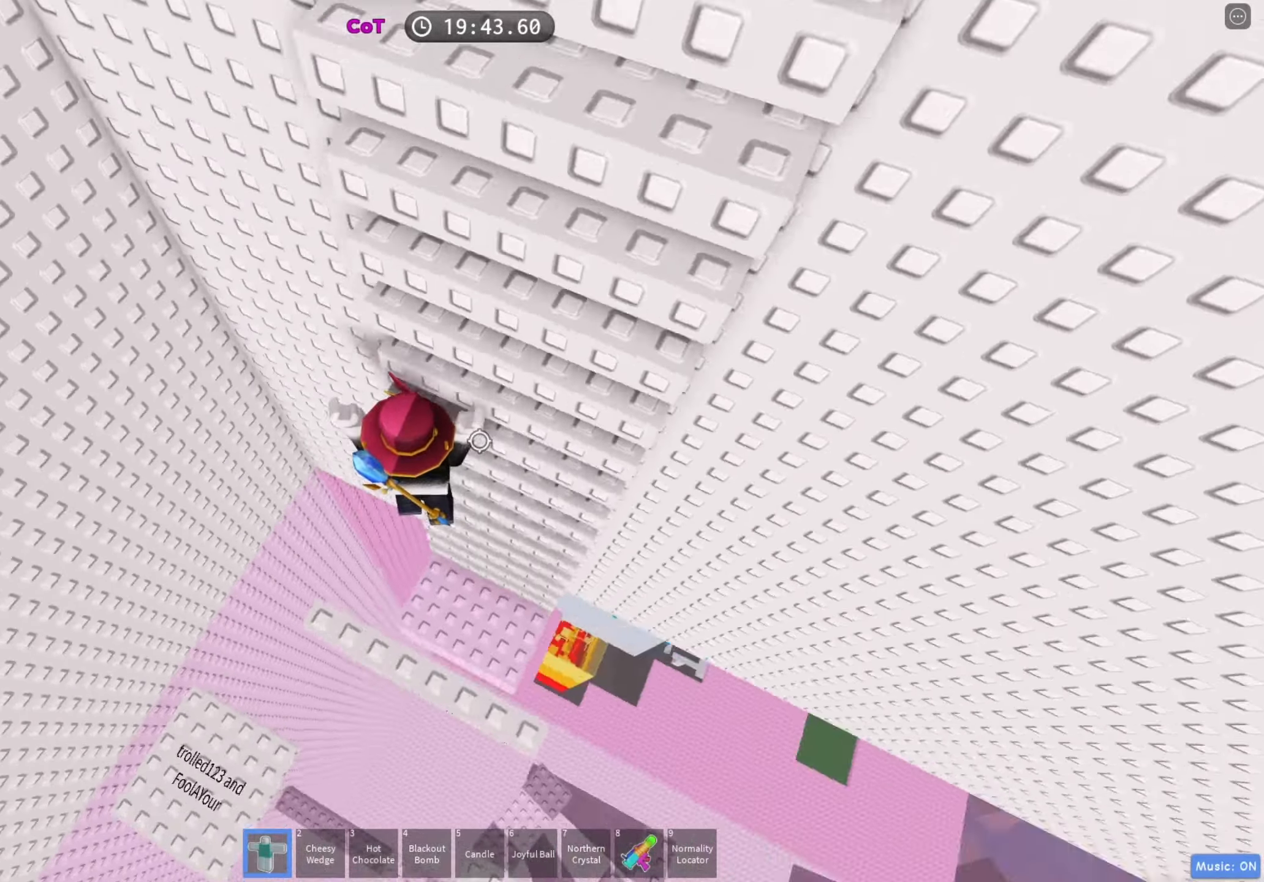
{"keys": ["w"], "events": [[183, "d", "up"], [317, "w", "up"], [367, "space", "down"], [467, "space", "up"], [467, "w", "down"]]}
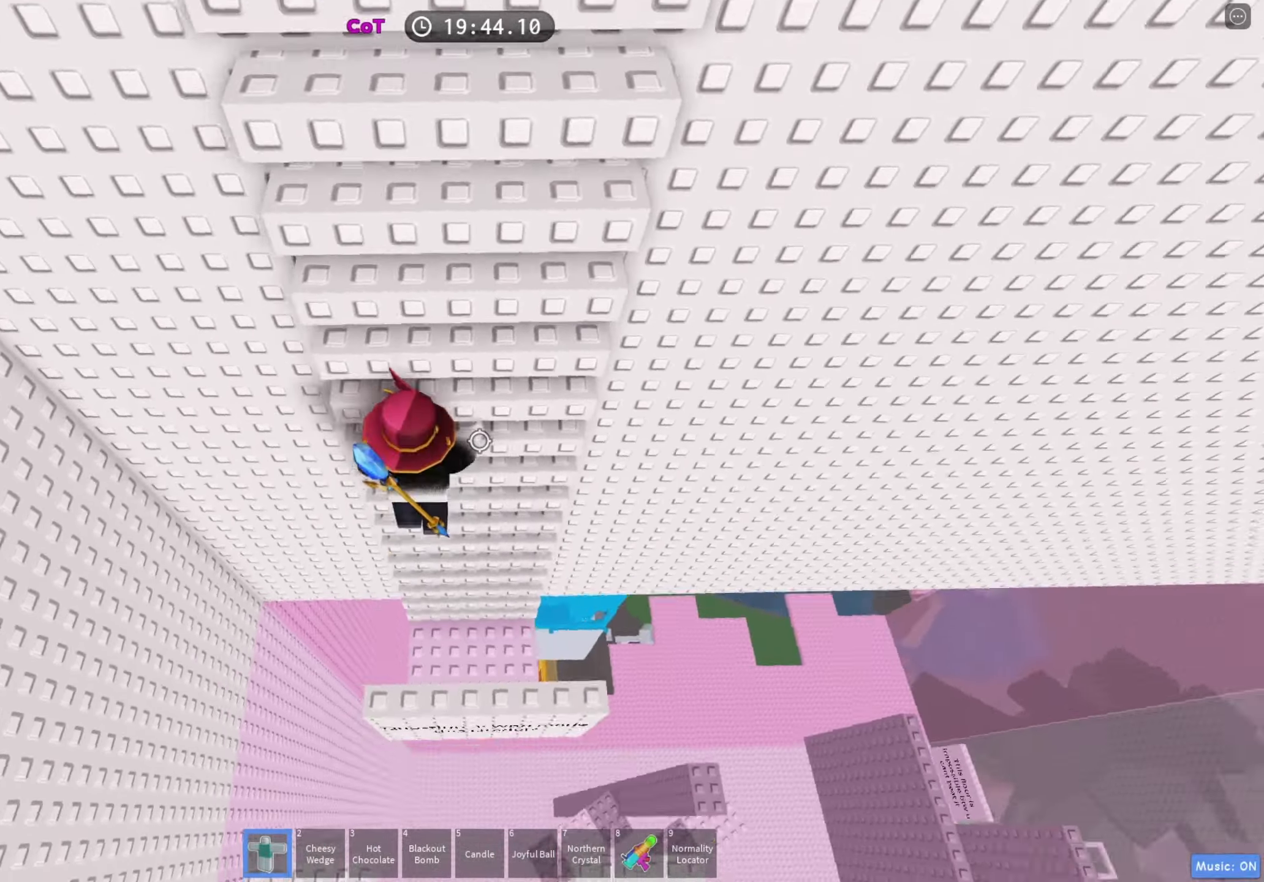
{"keys": [], "events": [[183, "w", "up"], [217, "space", "down"], [317, "space", "up"], [350, "w", "down"], [500, "w", "up"]]}
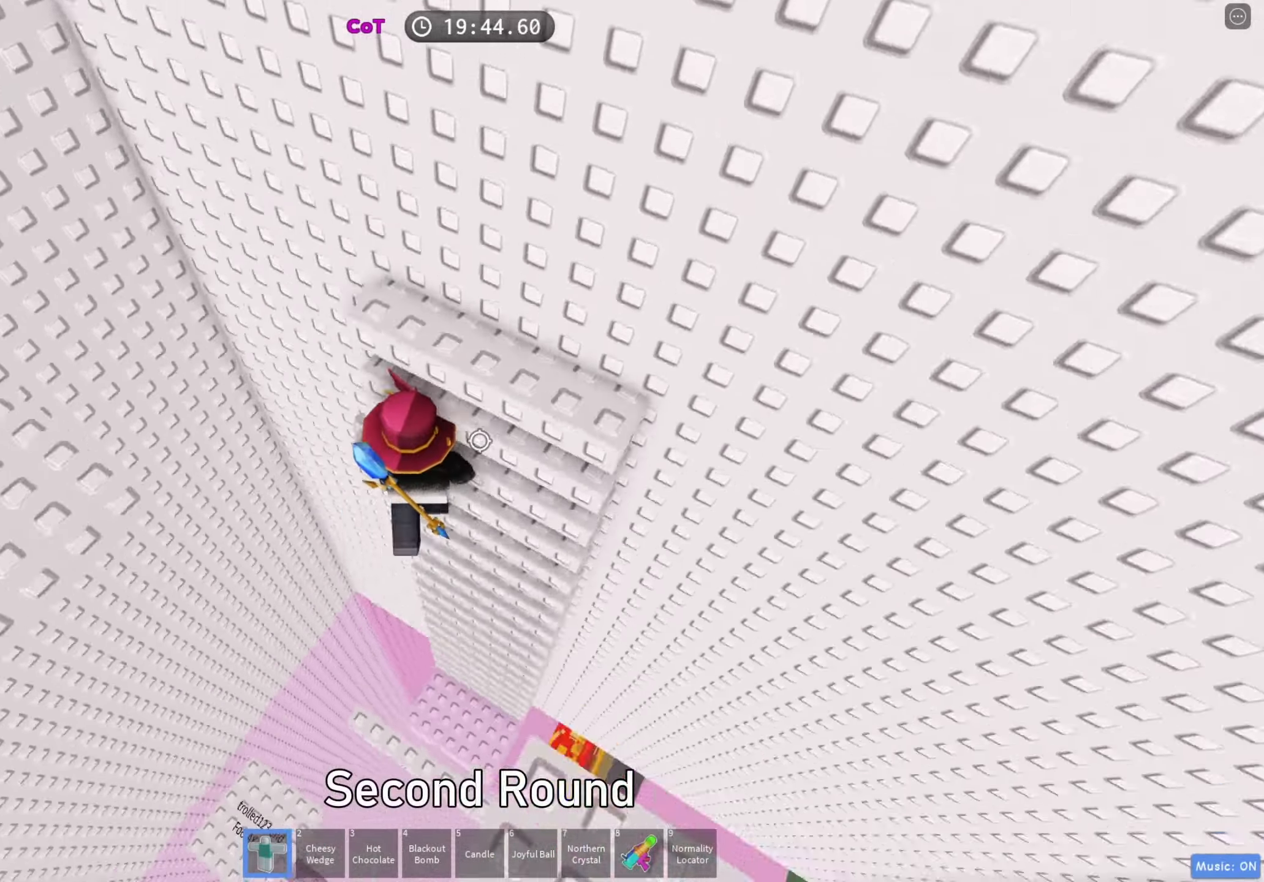
{"keys": ["a", "w"], "events": [[83, "space", "down"], [183, "space", "up"], [200, "w", "down"], [383, "a", "down"]]}
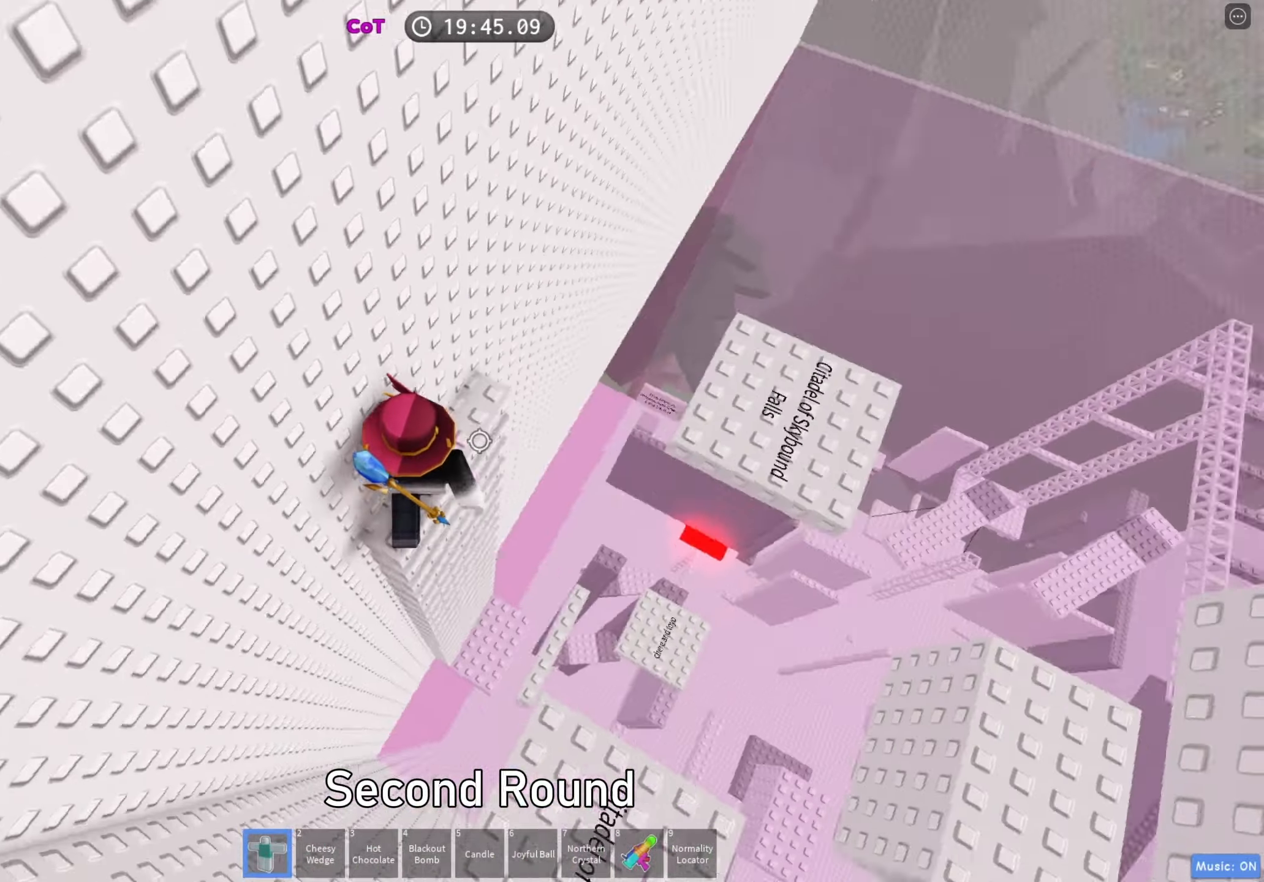
{"keys": [], "events": [[217, "w", "up"], [233, "a", "up"]]}
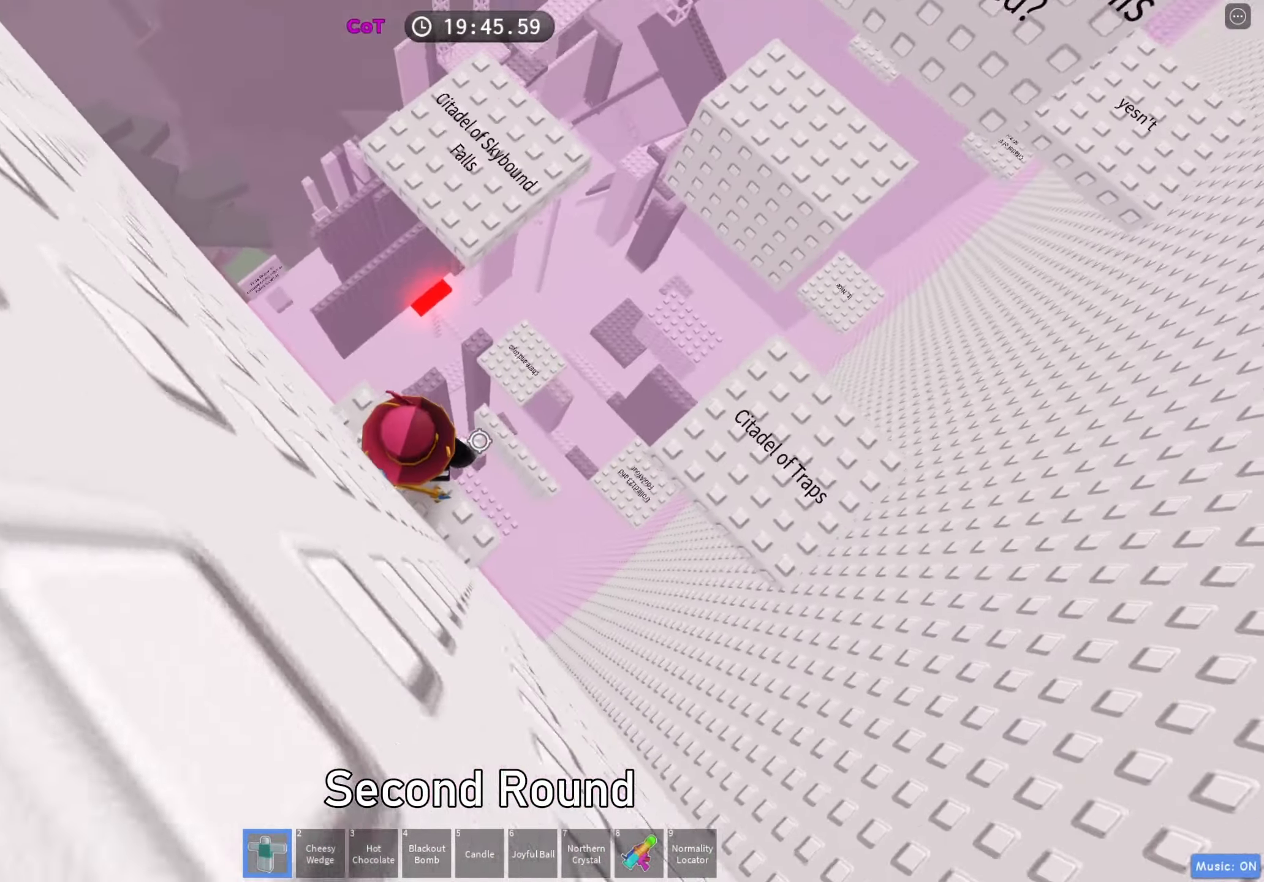
{"keys": [], "events": []}
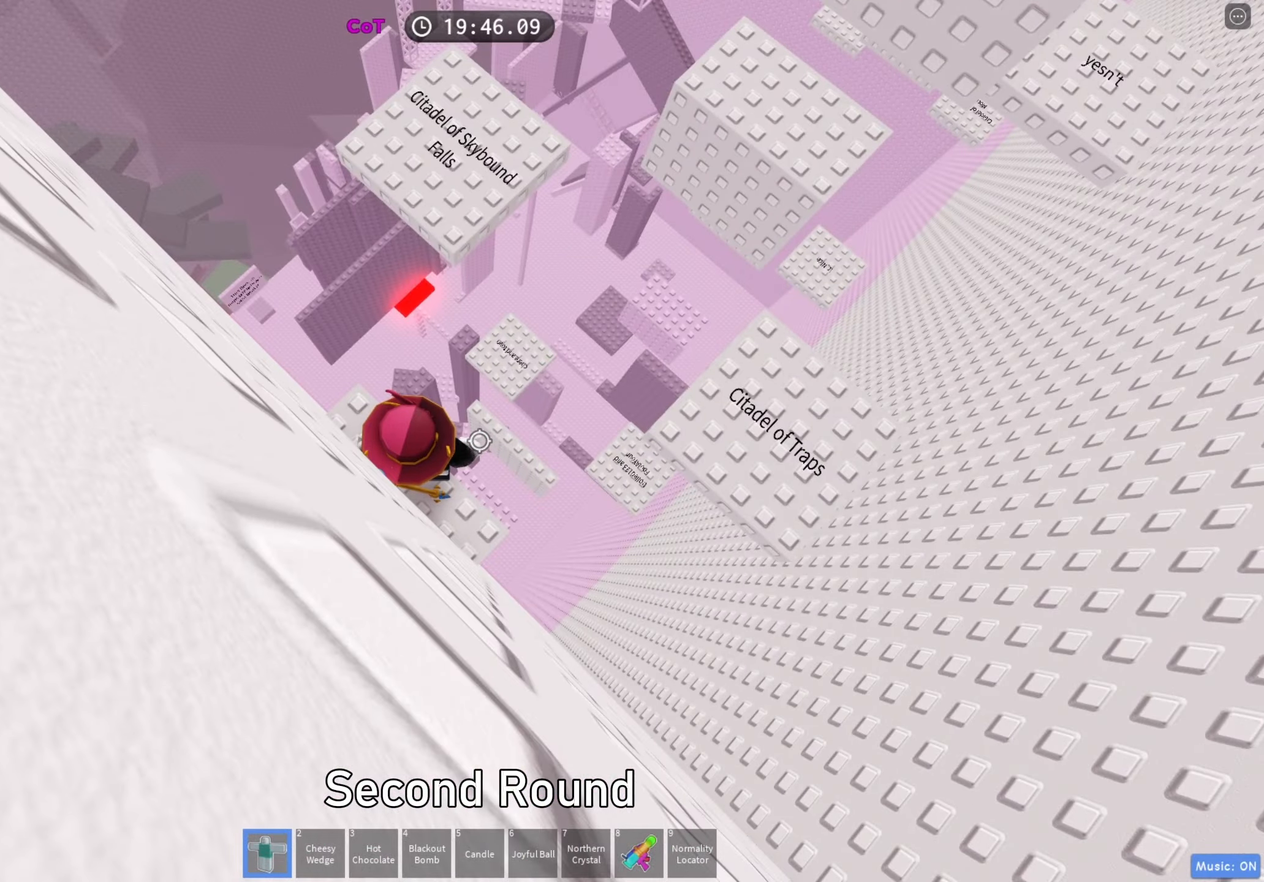
{"keys": [], "events": []}
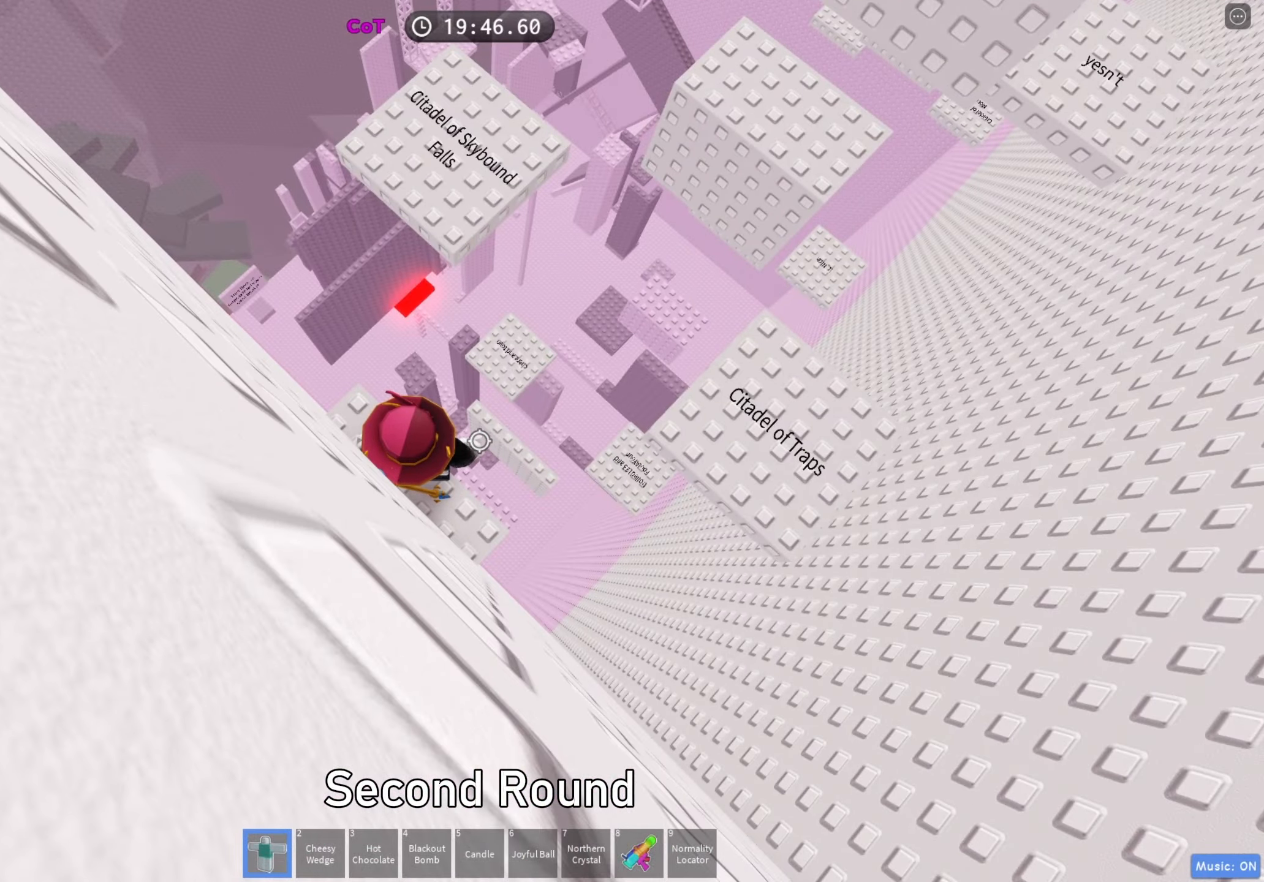
{"keys": ["d", "w"], "events": [[267, "d", "down"], [367, "space", "down"], [483, "space", "up"], [483, "w", "down"]]}
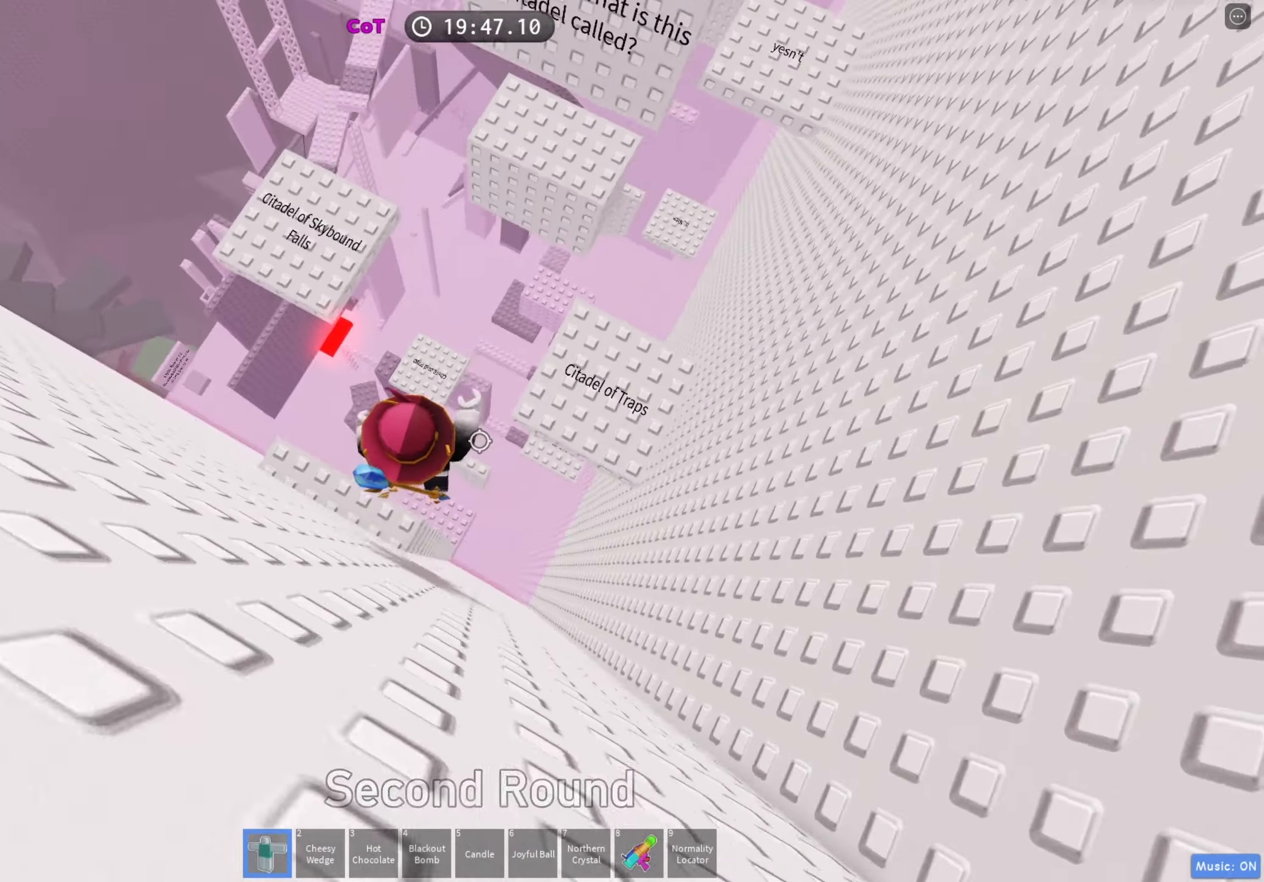
{"keys": ["d", "w"], "events": []}